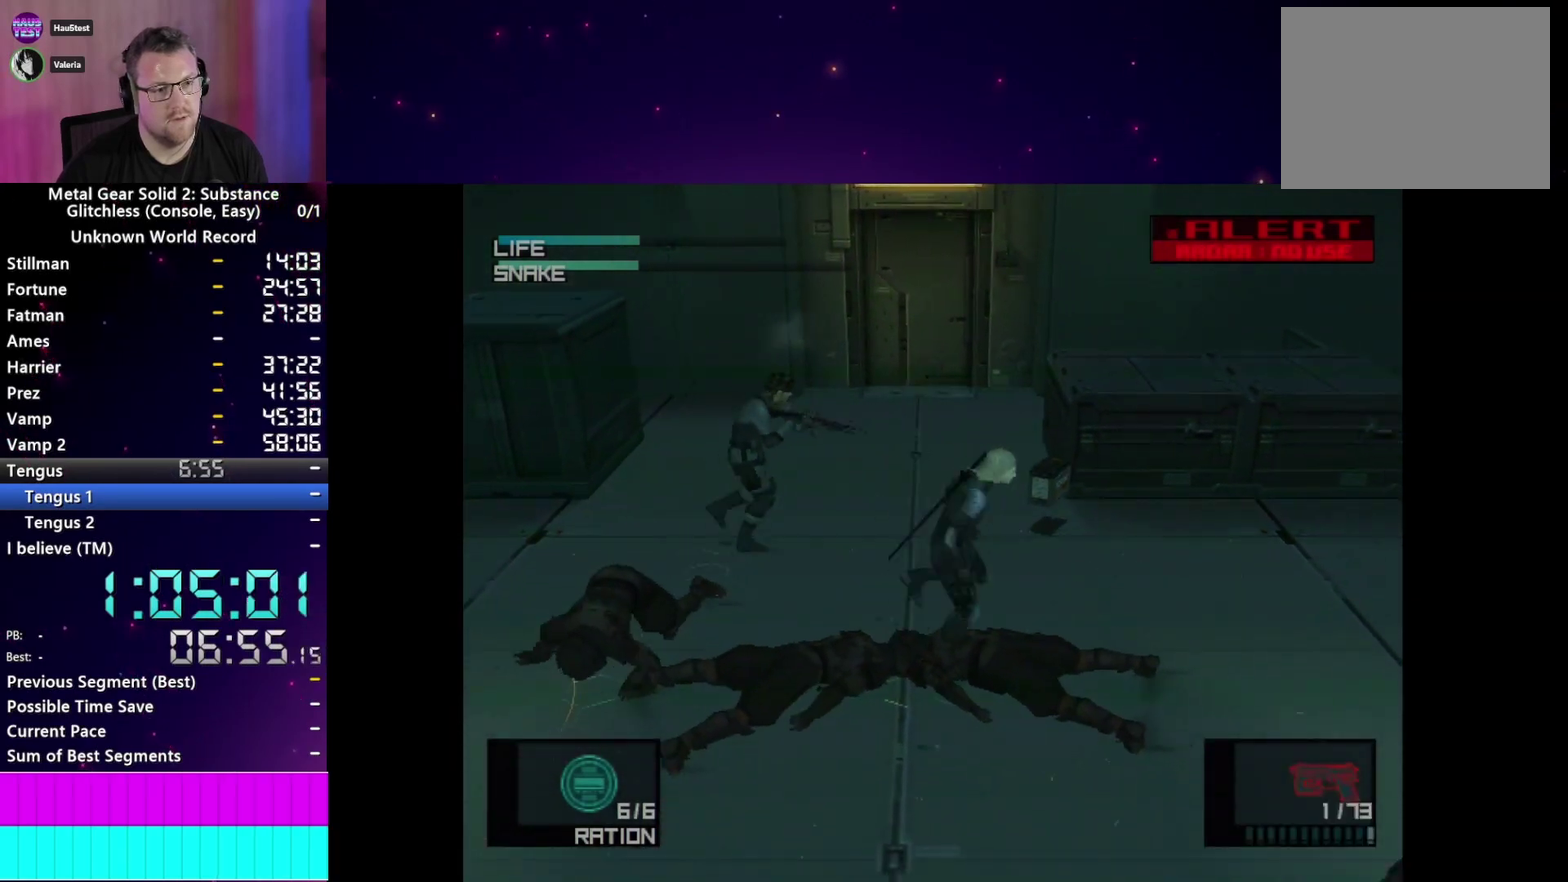
Gameplay with a controller (PlayStation layout); each line is a JSON object with the inputs held at the frame after it. "events" lists button and stick changes between this image and that frame as [ms after this image, input, new state], when the widget could be followed in between. This overlay highlights the sticks when they move; stick clicks (L3 R3) are not distinguishable. Not read: L3 R3 left_stick.
{"buttons": ["L1"], "right_stick": "center"}
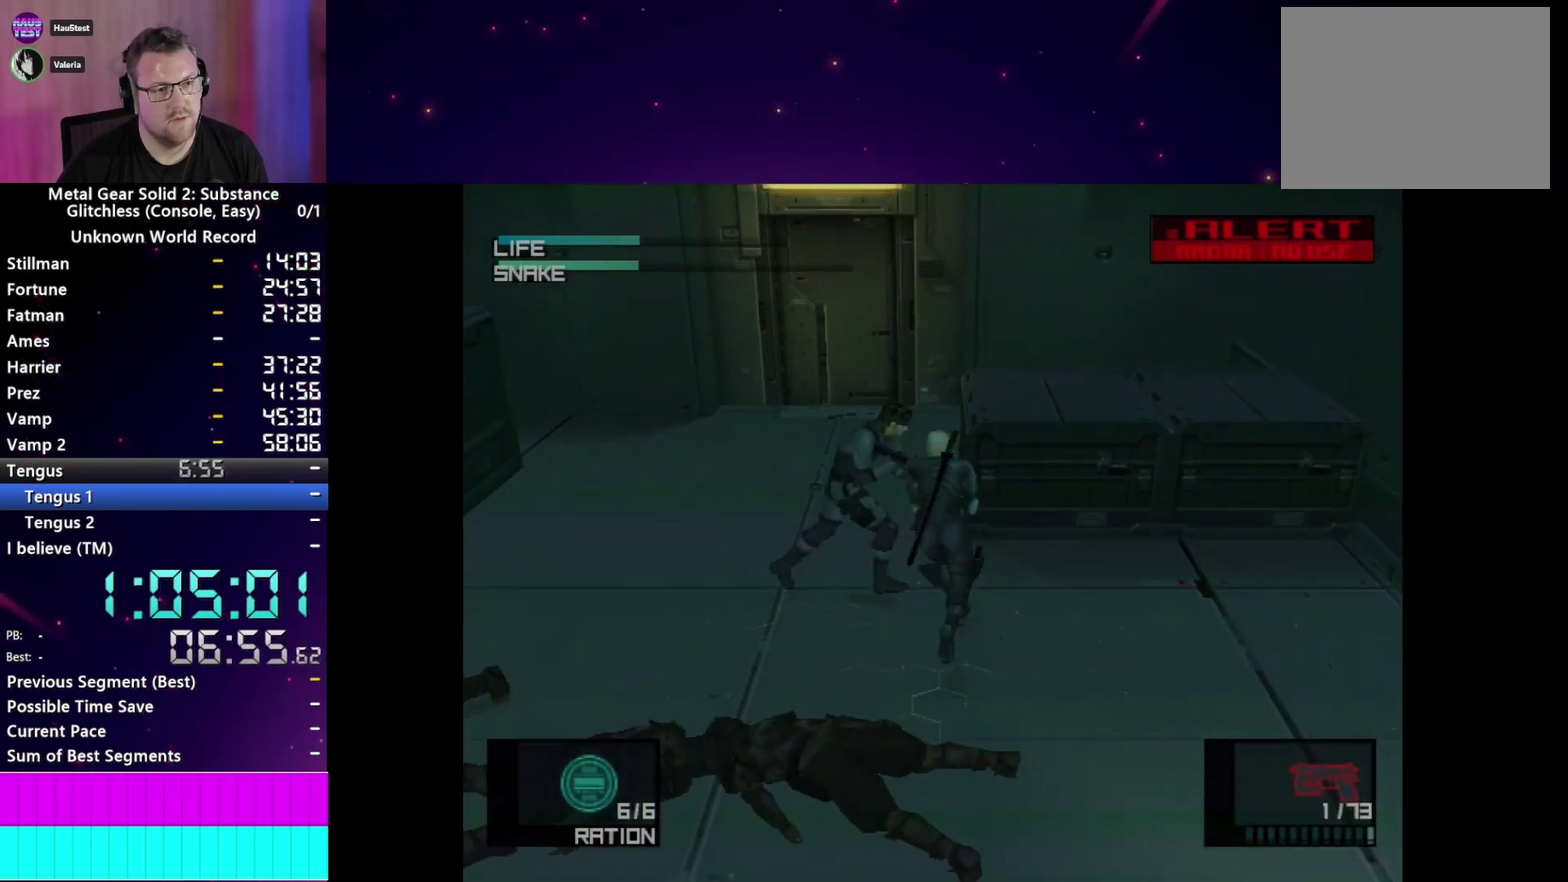
{"buttons": ["L1"], "right_stick": "center"}
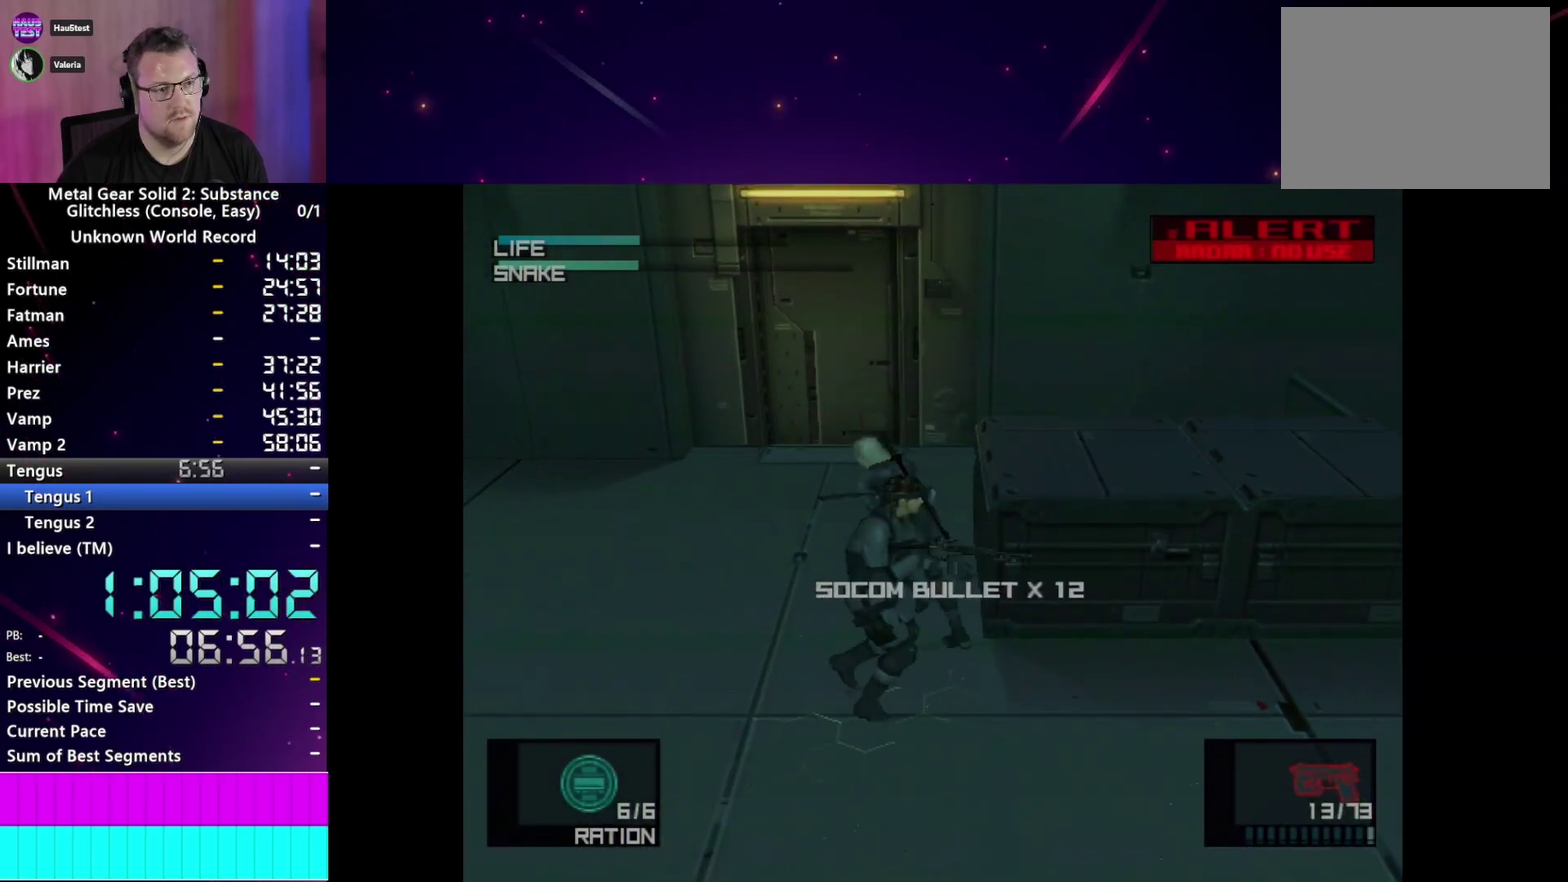
{"buttons": ["L1"], "right_stick": "center", "events": [[117, "R2", "down"], [217, "R2", "up"]]}
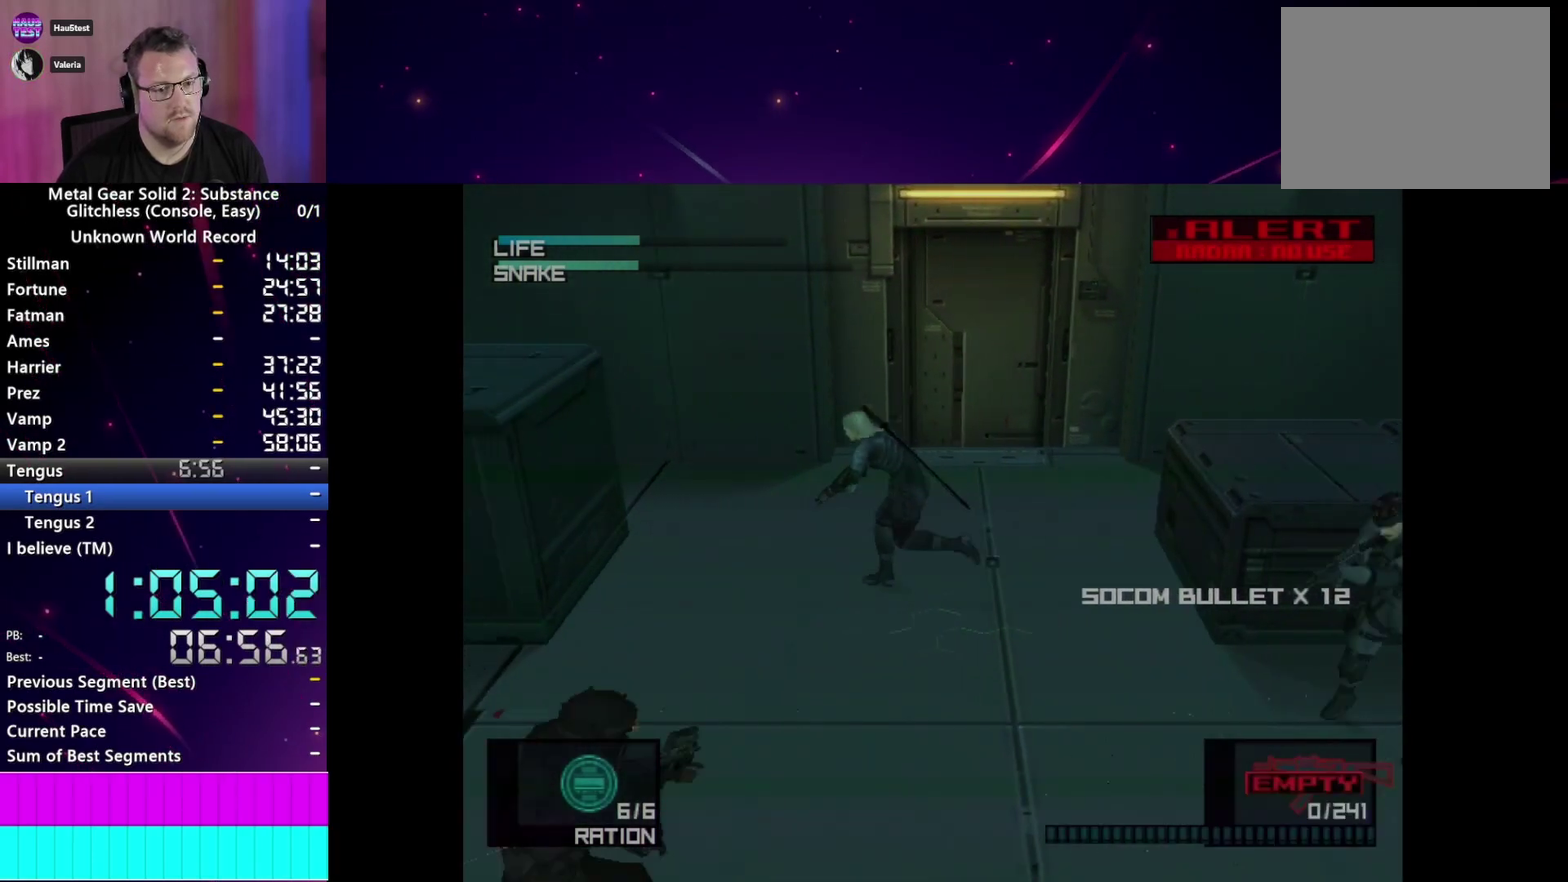
{"buttons": ["L1"], "right_stick": "center"}
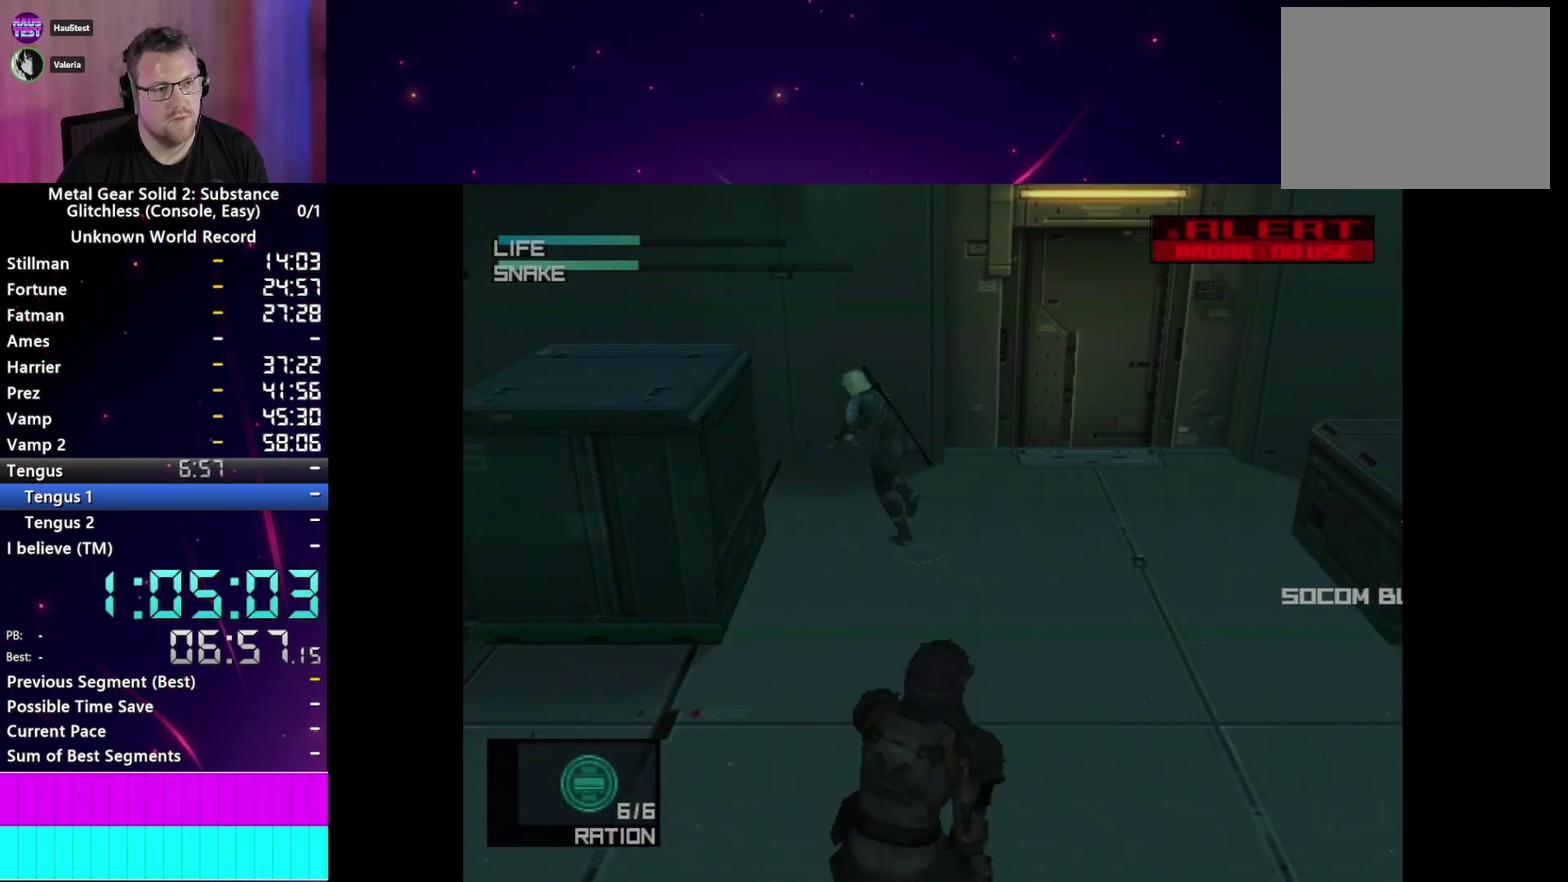
{"buttons": ["L1"], "right_stick": "center"}
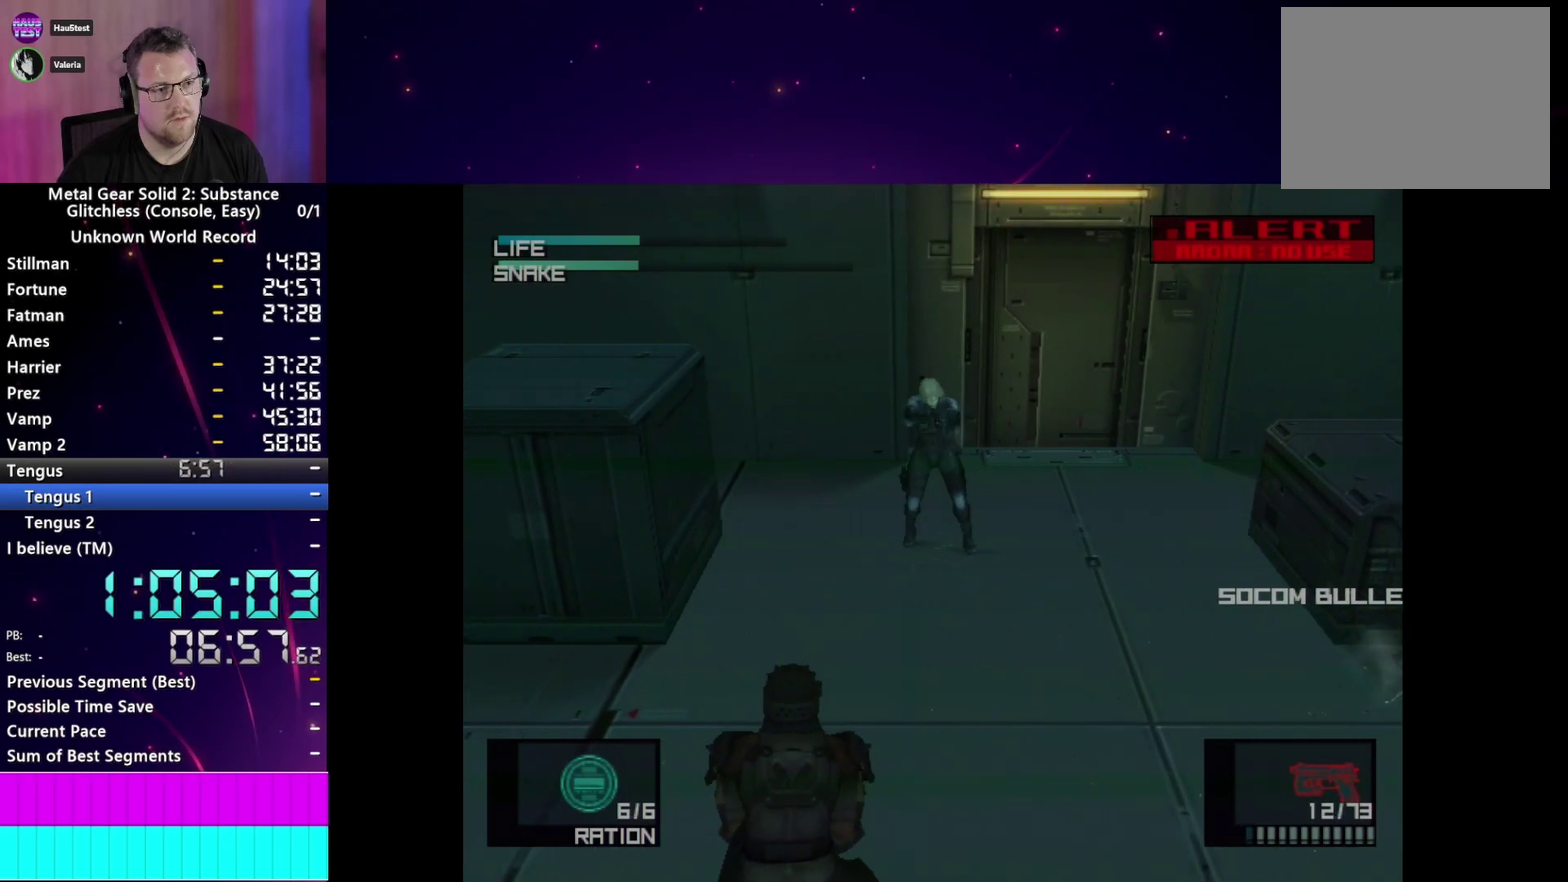
{"buttons": ["L1"], "right_stick": "center", "events": [[33, "SQUARE", "down"], [100, "SQUARE", "up"], [200, "SQUARE", "down"], [283, "SQUARE", "up"], [333, "SQUARE", "down"], [417, "SQUARE", "up"]]}